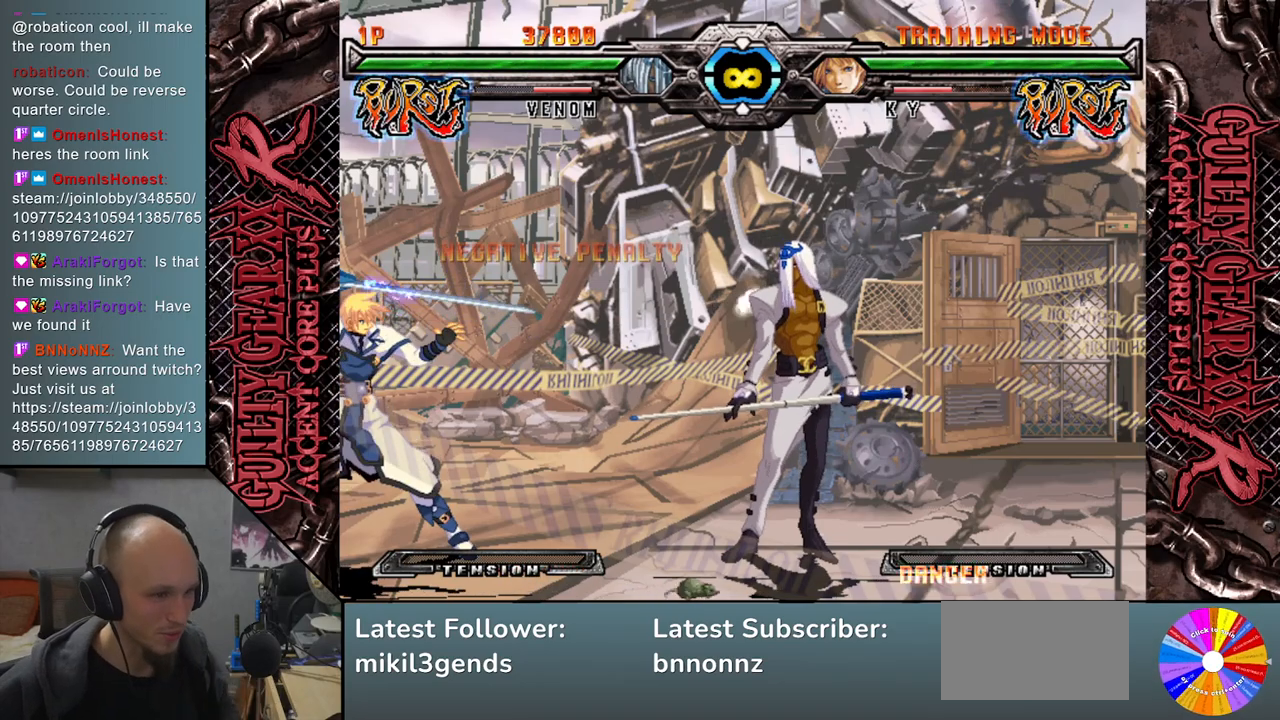
Gameplay with a controller (arcade stick); each line is a JSON object with the inputs held at the frame after it. "events" lists button and stick changes between this image and that frame as [ms after this image, input, new state], when the widget could be followed in between. Not read: L3 R3 other_buttons.
{"buttons": [], "left_stick": "left", "events": [[417, "left_stick", "left"]]}
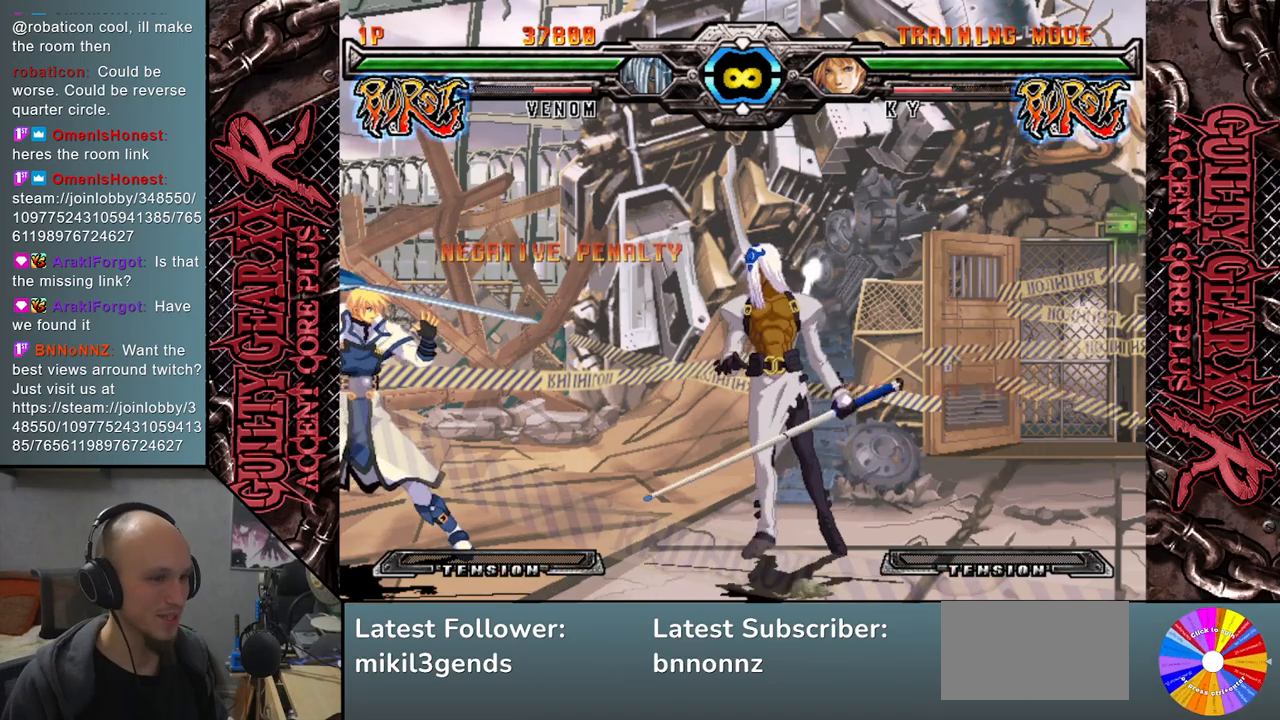
{"buttons": [], "left_stick": "right", "events": [[250, "left_stick", "right"]]}
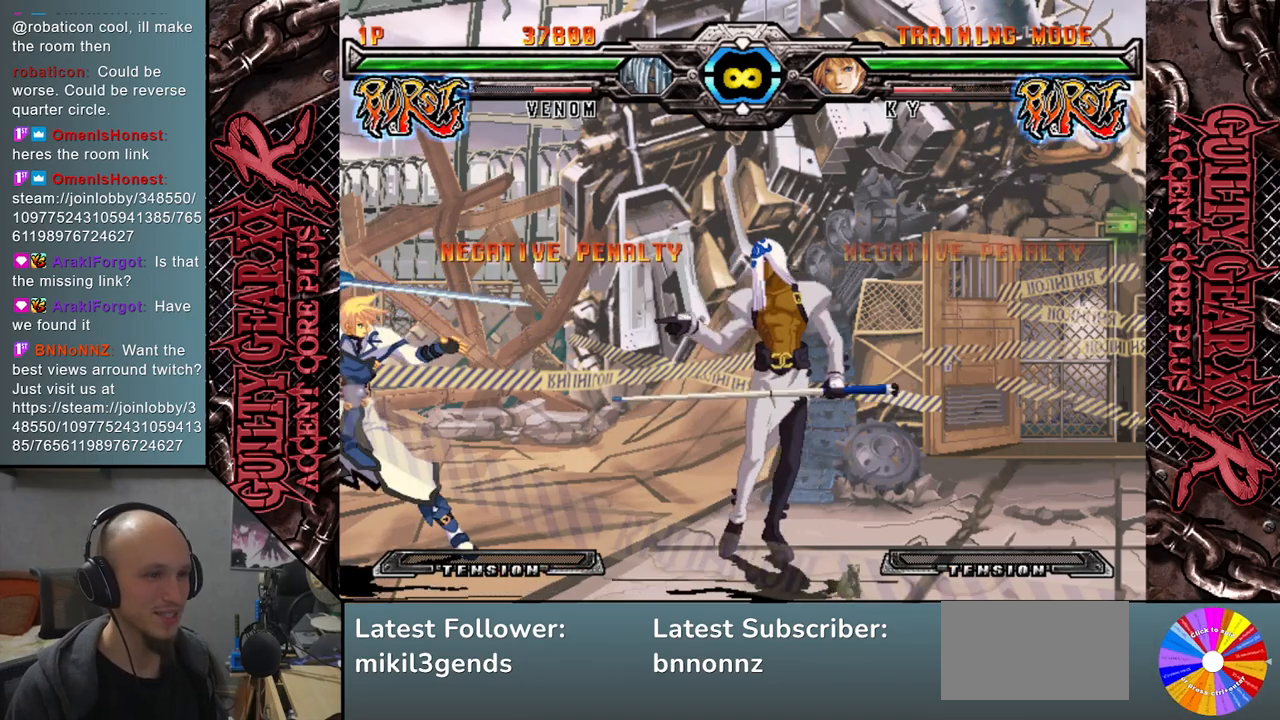
{"buttons": [], "left_stick": "left", "events": [[217, "left_stick", "left"]]}
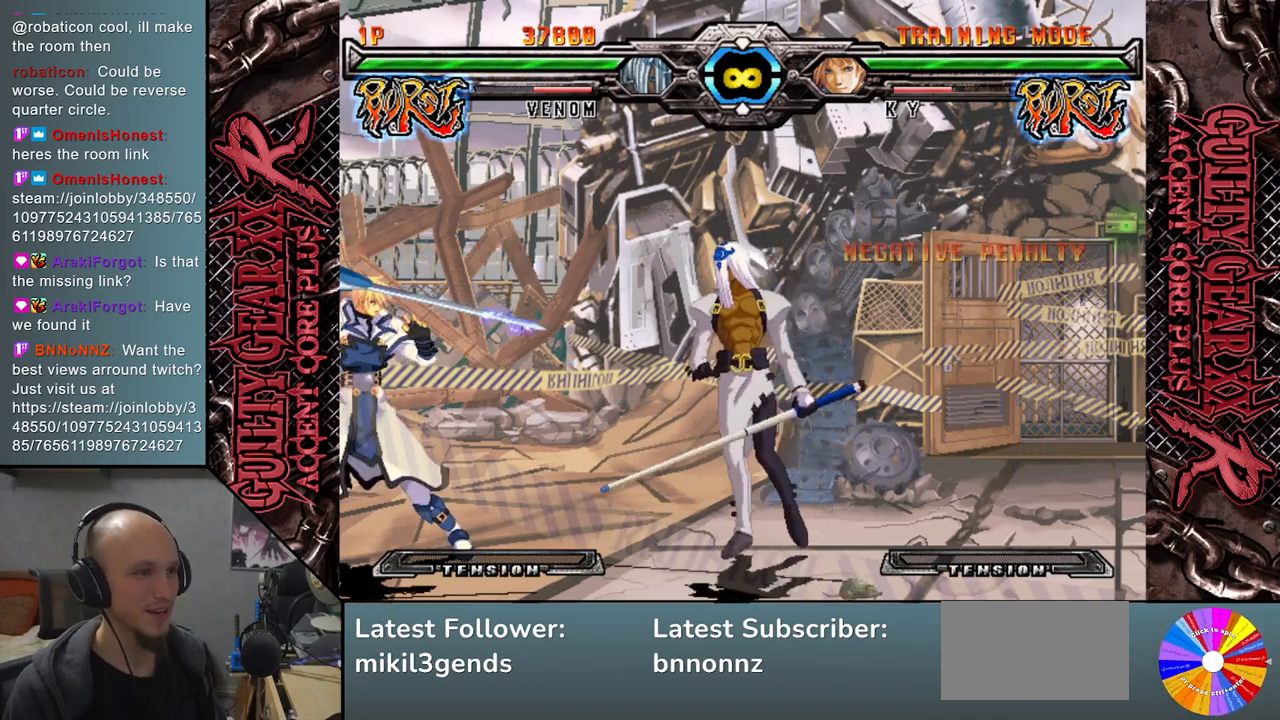
{"buttons": [], "left_stick": "left", "events": [[117, "left_stick", "center"], [350, "left_stick", "left"], [400, "left_stick", "center"], [483, "left_stick", "left"]]}
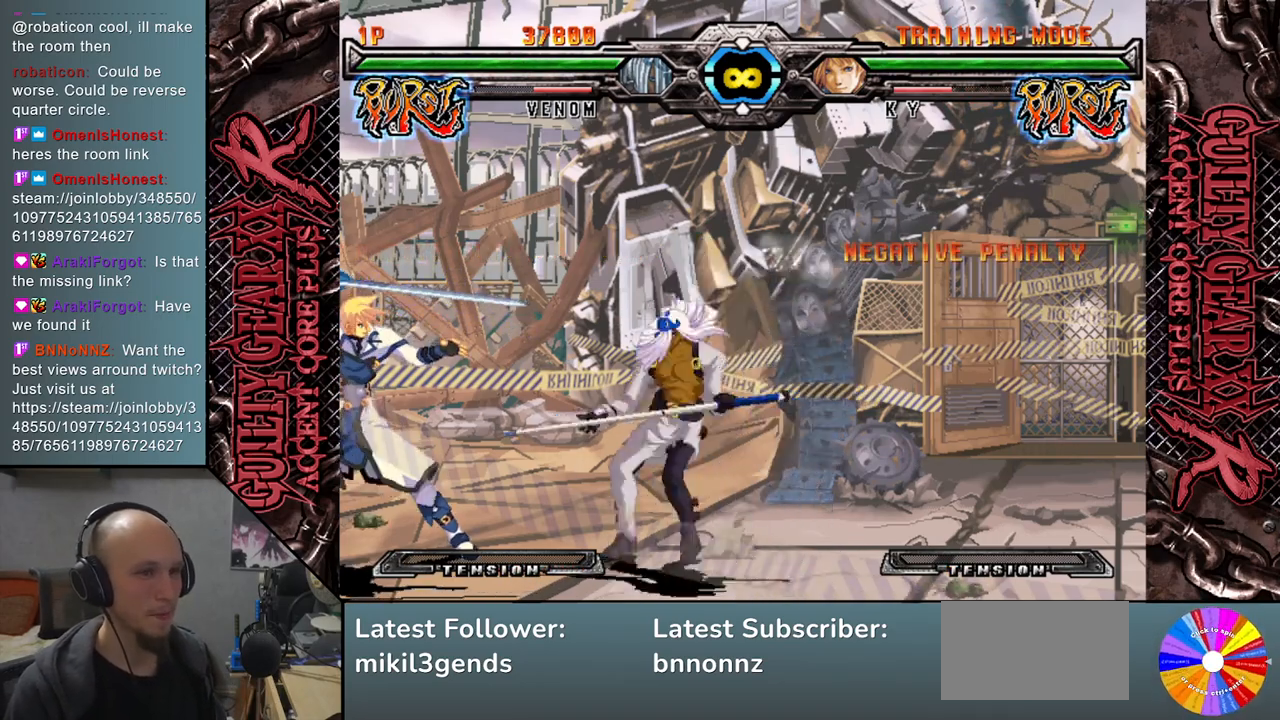
{"buttons": ["CROSS"], "left_stick": "down", "events": [[150, "left_stick", "down"], [217, "SQUARE", "down"], [317, "SQUARE", "up"], [450, "CROSS", "down"]]}
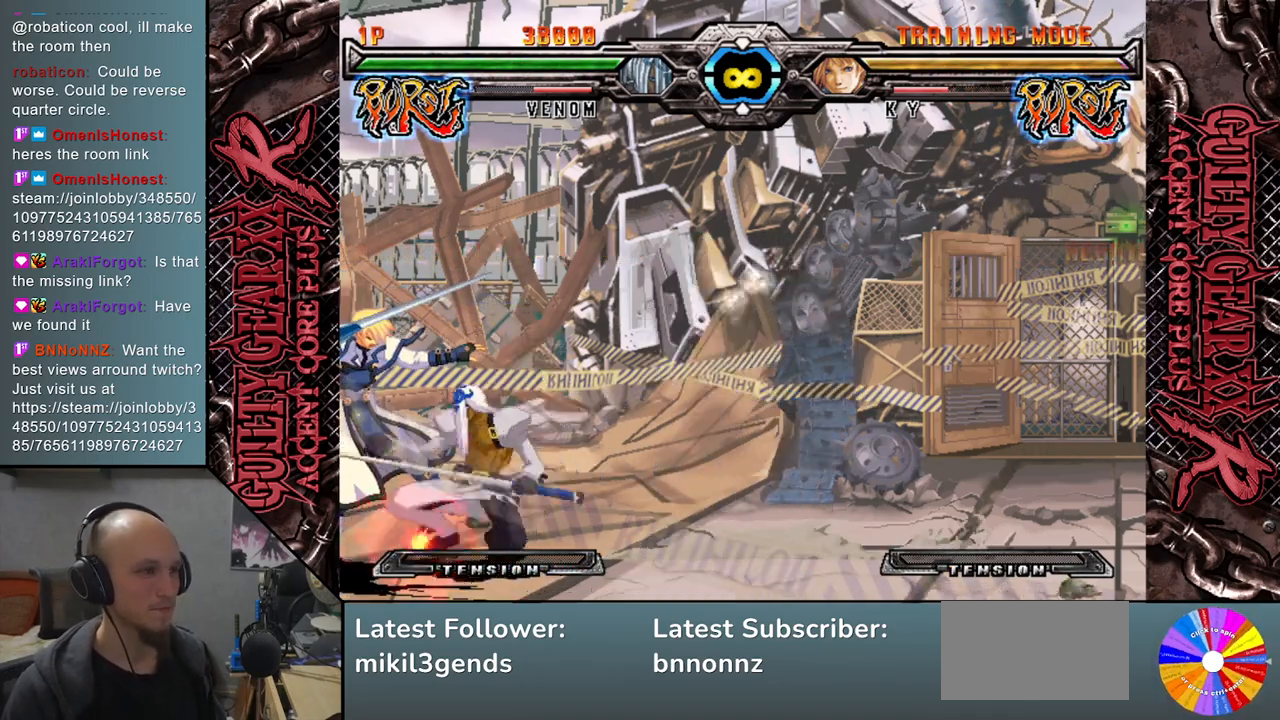
{"buttons": [], "left_stick": "left", "events": [[67, "left_stick", "right"], [83, "CROSS", "up"], [217, "left_stick", "down"], [317, "left_stick", "left"], [383, "R2", "down"], [483, "R2", "up"]]}
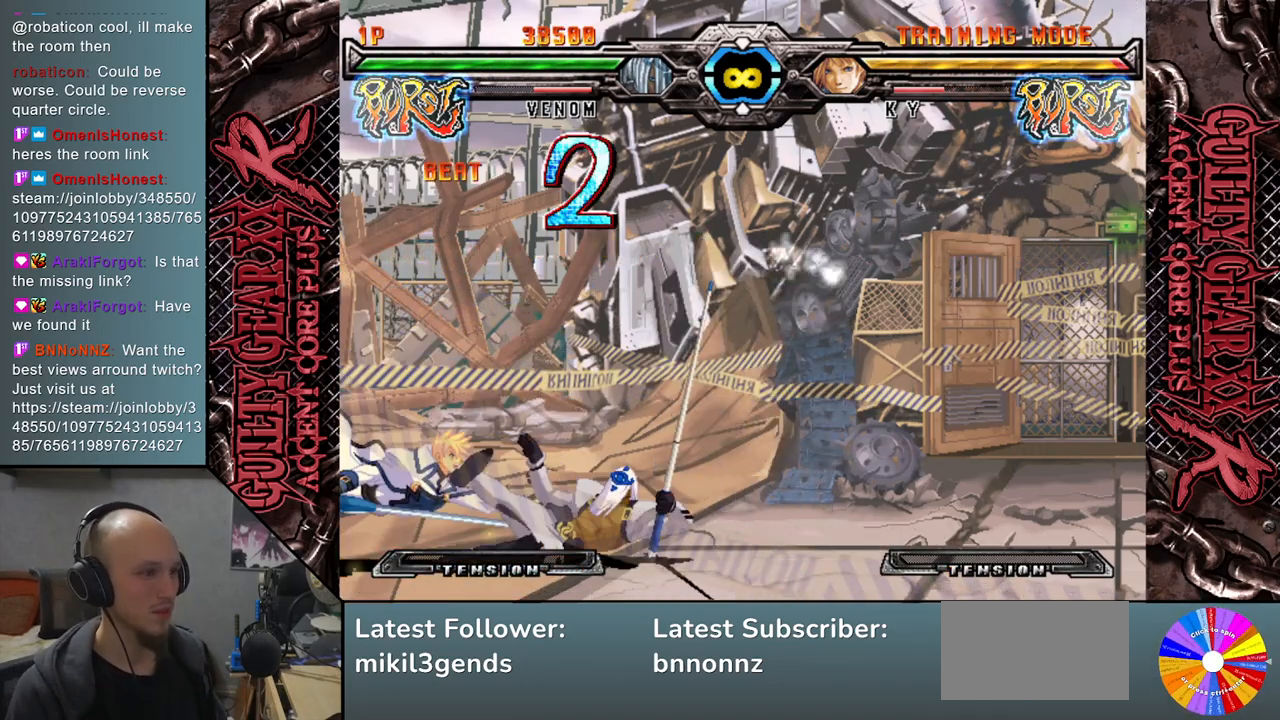
{"buttons": [], "left_stick": "left", "events": [[167, "left_stick", "down"], [267, "left_stick", "left"], [300, "R2", "down"], [383, "left_stick", "down"], [467, "R2", "up"], [467, "left_stick", "left"]]}
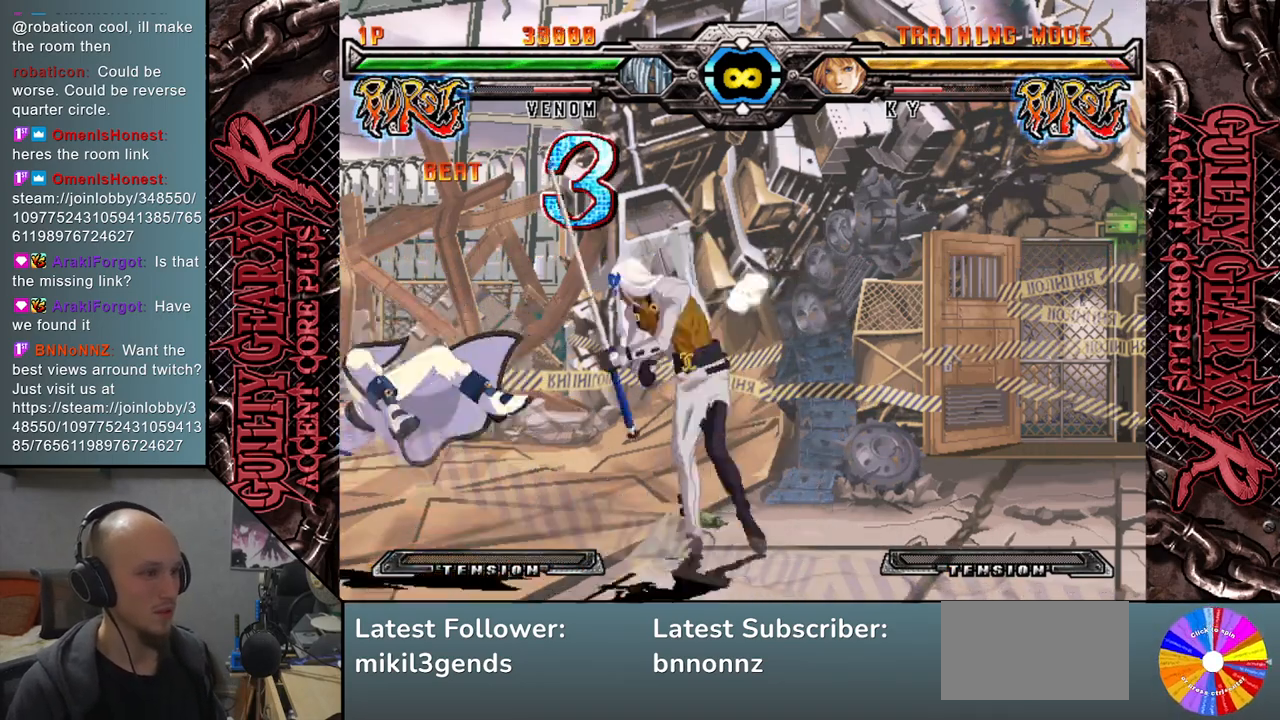
{"buttons": [], "left_stick": "center", "events": [[83, "left_stick", "down-left"], [200, "left_stick", "left"], [317, "left_stick", "center"]]}
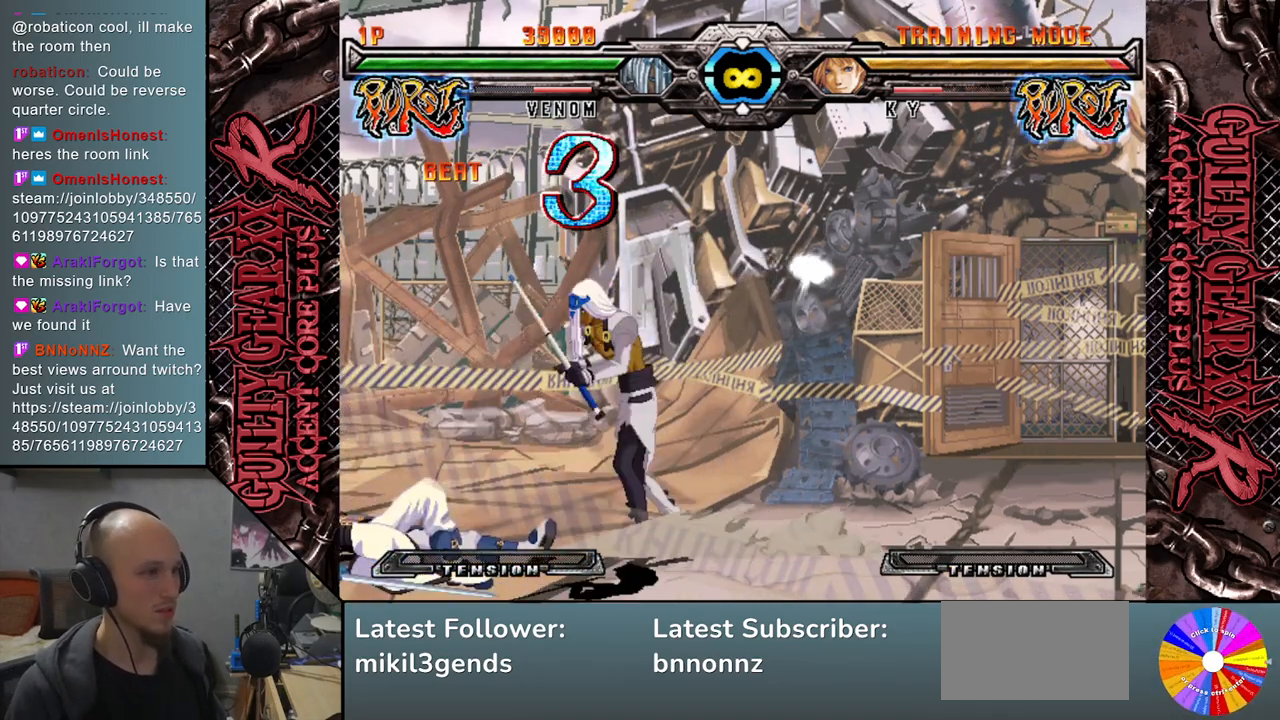
{"buttons": [], "left_stick": "center", "events": [[200, "left_stick", "right"], [383, "left_stick", "center"]]}
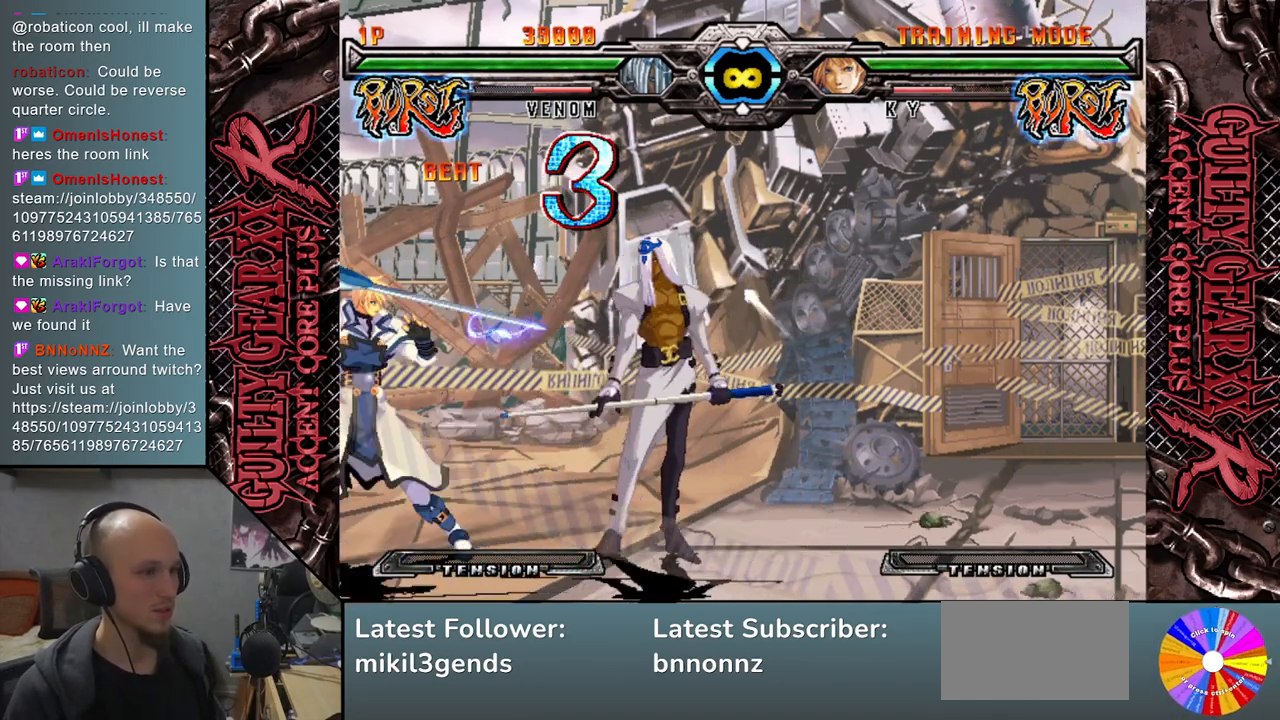
{"buttons": [], "left_stick": "left", "events": [[17, "left_stick", "right"], [167, "left_stick", "center"], [217, "left_stick", "left"]]}
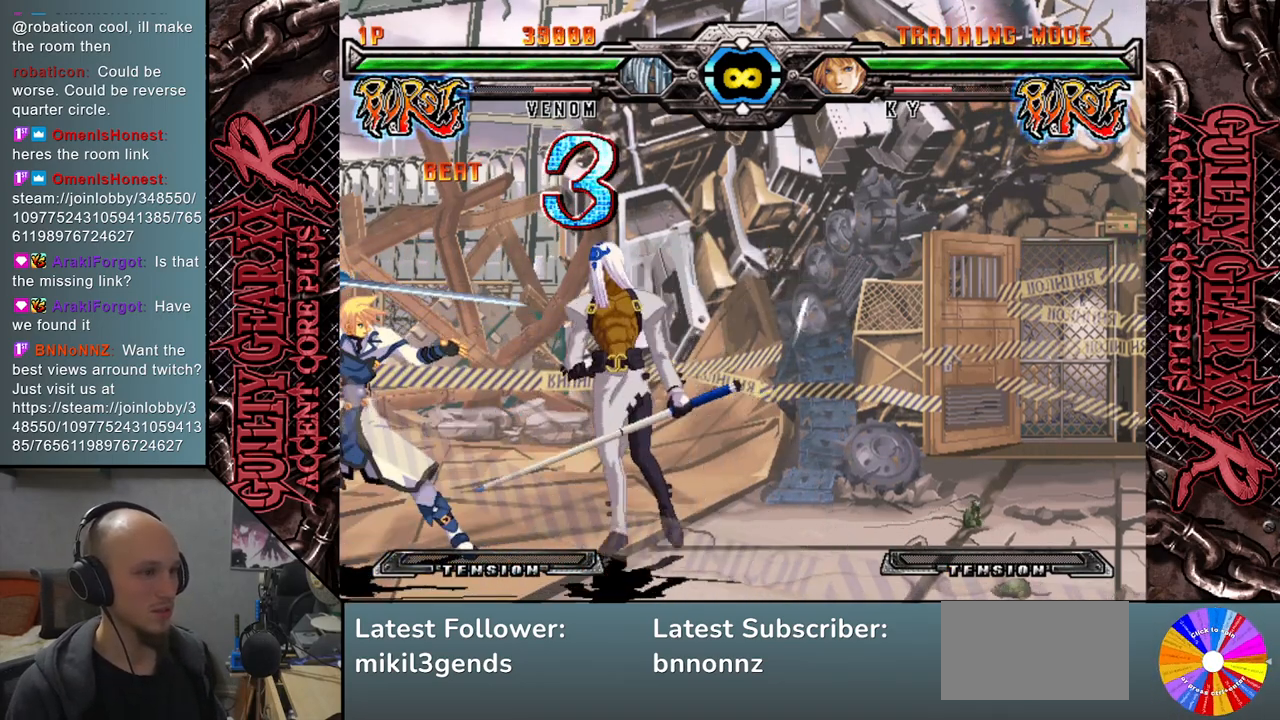
{"buttons": [], "left_stick": "down", "events": [[267, "left_stick", "down"], [350, "left_stick", "left"], [500, "left_stick", "down"]]}
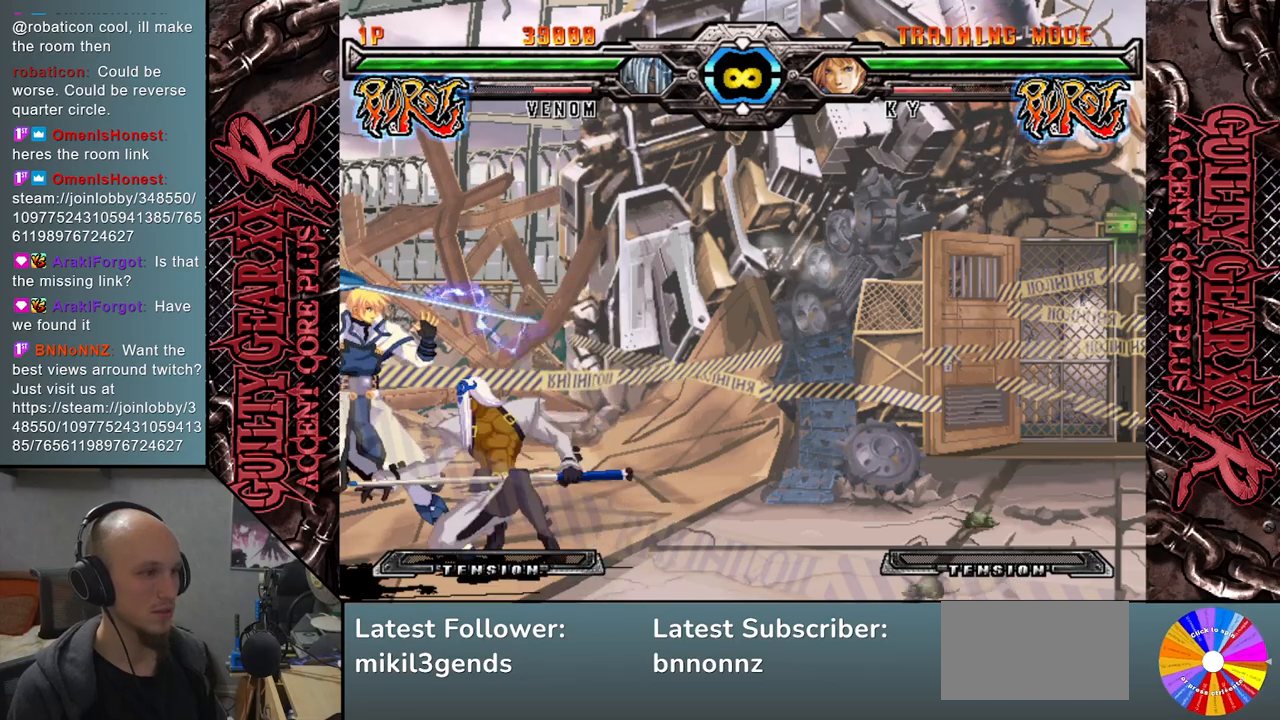
{"buttons": ["CROSS"], "left_stick": "down-right", "events": [[217, "SQUARE", "down"], [317, "SQUARE", "up"], [417, "CROSS", "down"], [483, "left_stick", "down-right"]]}
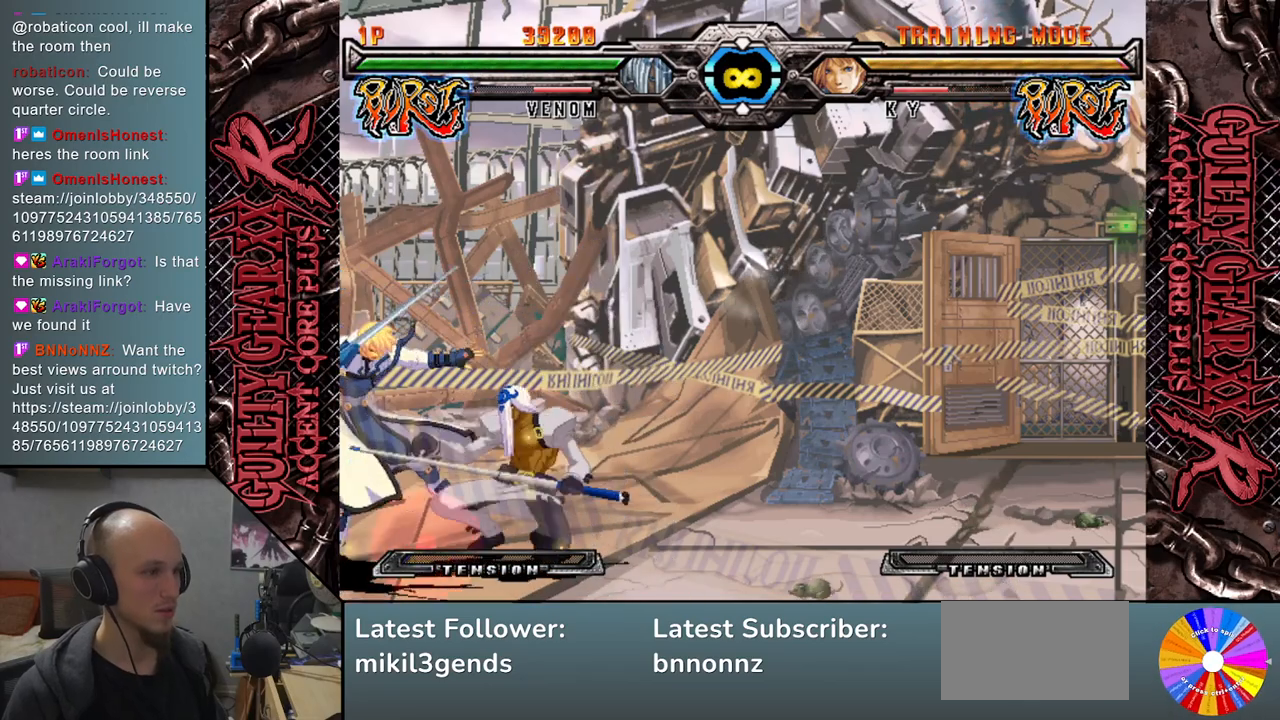
{"buttons": ["R2"], "left_stick": "down", "events": [[17, "CROSS", "up"], [17, "left_stick", "right"], [133, "left_stick", "down"], [183, "left_stick", "left"], [300, "left_stick", "down"], [400, "left_stick", "left"], [450, "R2", "down"], [483, "left_stick", "down"]]}
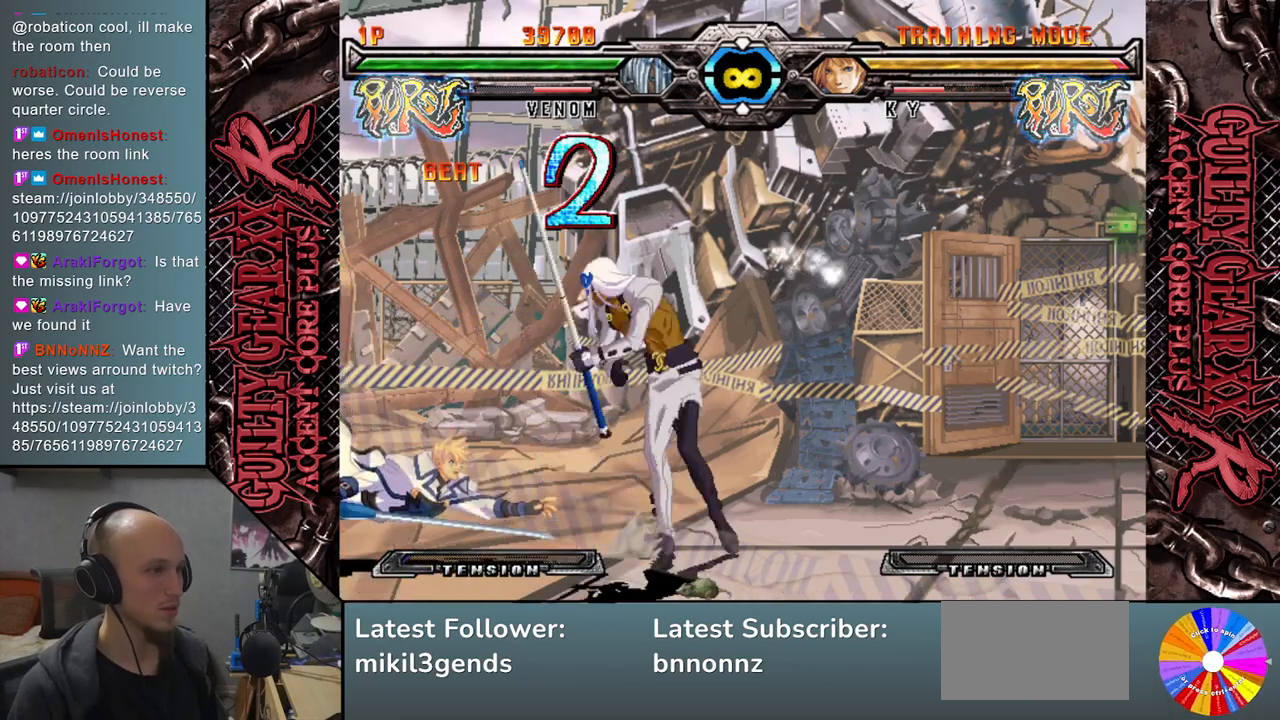
{"buttons": [], "left_stick": "center", "events": [[83, "left_stick", "left"], [117, "R2", "up"], [250, "left_stick", "down"], [300, "left_stick", "center"]]}
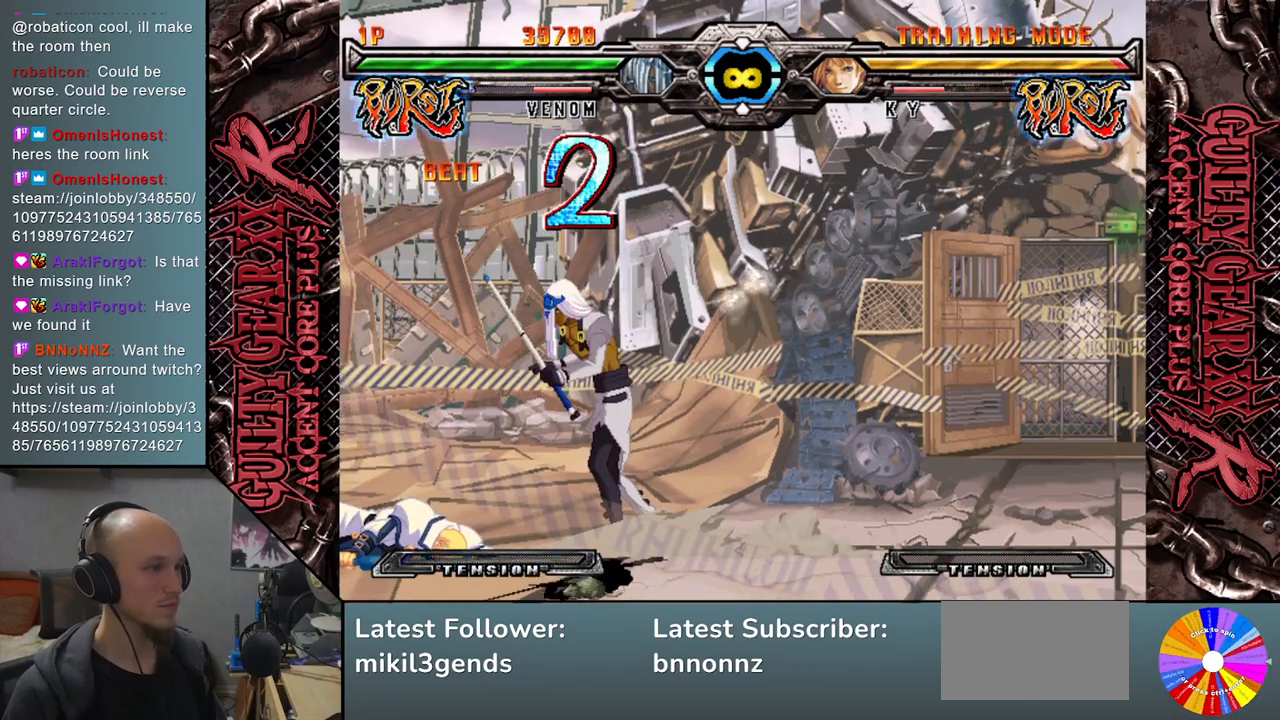
{"buttons": [], "left_stick": "left", "events": [[217, "left_stick", "left"]]}
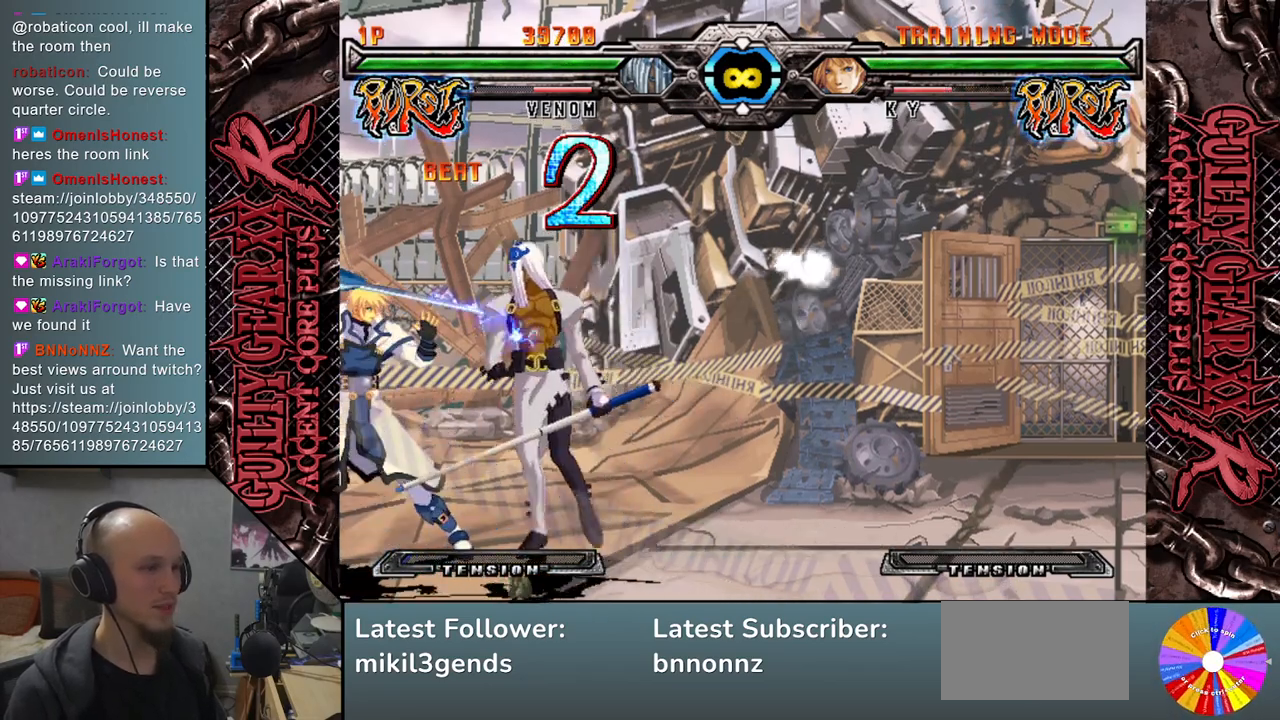
{"buttons": ["CROSS"], "left_stick": "down", "events": [[217, "SQUARE", "down"], [283, "left_stick", "center"], [350, "SQUARE", "up"], [350, "left_stick", "down"], [467, "CROSS", "down"], [483, "SQUARE", "down"], [500, "SQUARE", "up"]]}
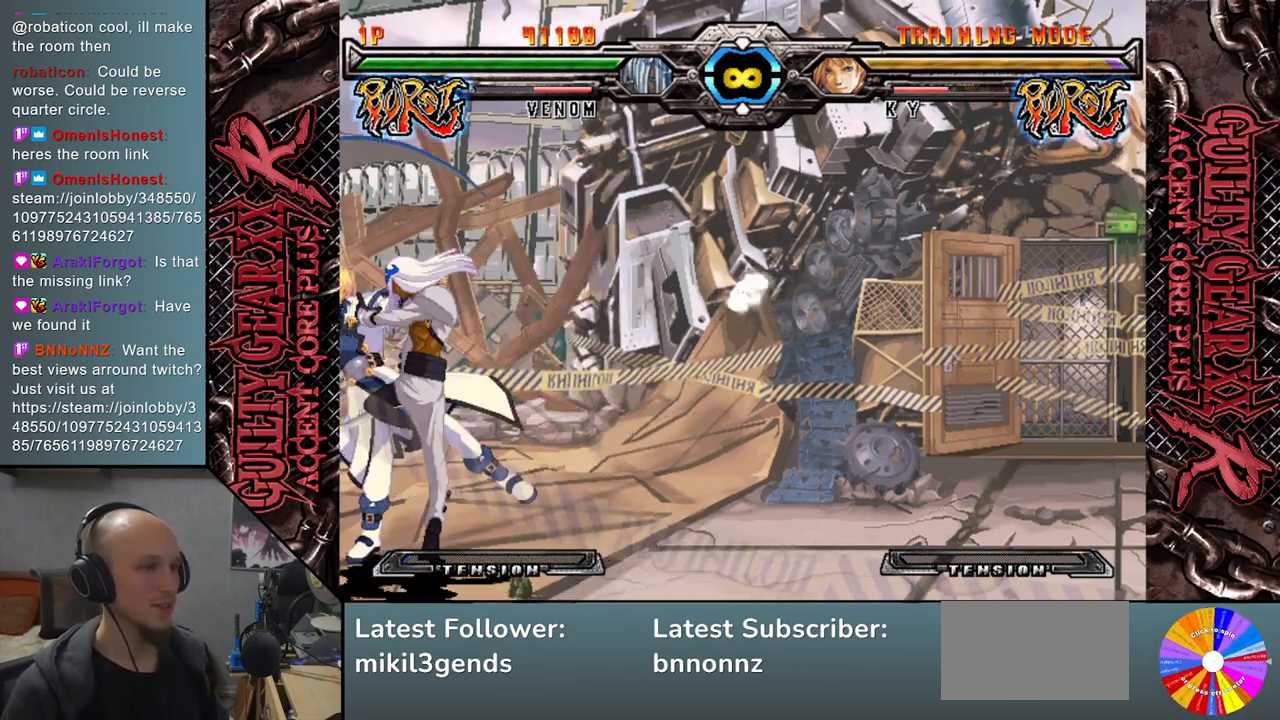
{"buttons": ["R2"], "left_stick": "down", "events": [[83, "CROSS", "up"], [167, "CROSS", "down"], [283, "CROSS", "up"], [300, "left_stick", "right"], [467, "R2", "down"], [467, "left_stick", "down"]]}
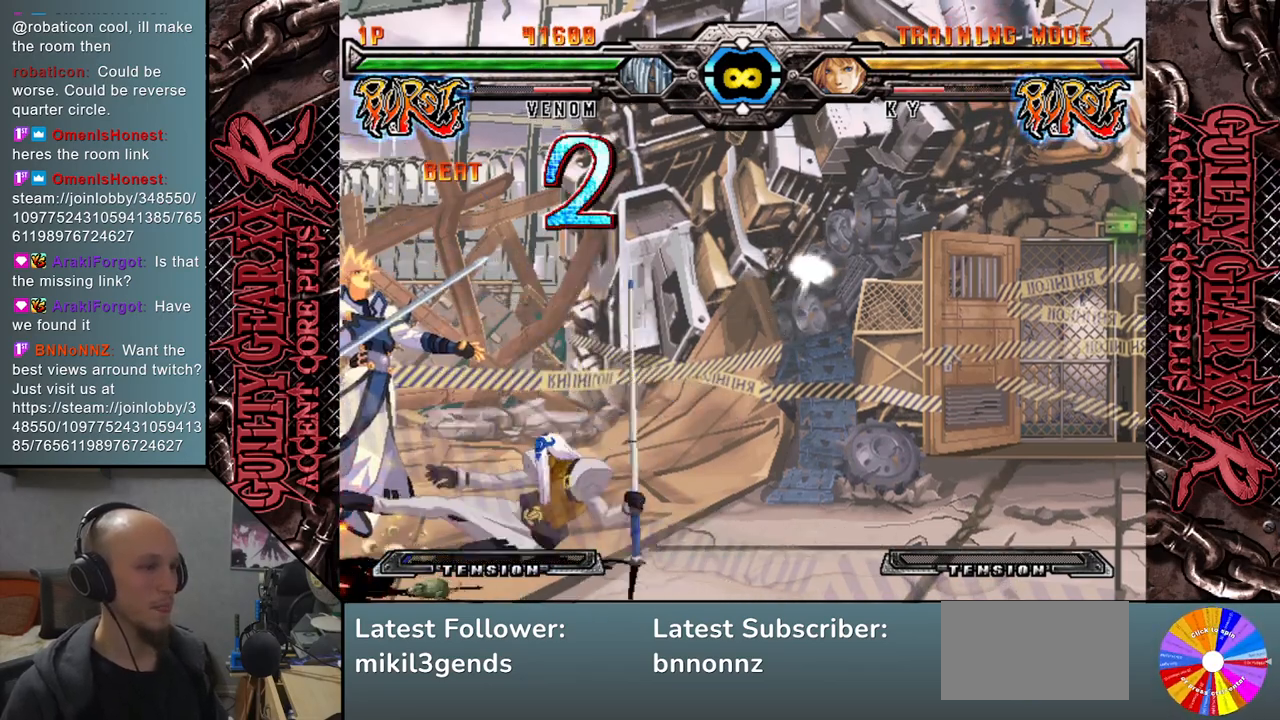
{"buttons": [], "left_stick": "left", "events": [[83, "R2", "up"], [300, "left_stick", "left"], [317, "L2", "down"], [483, "L2", "up"]]}
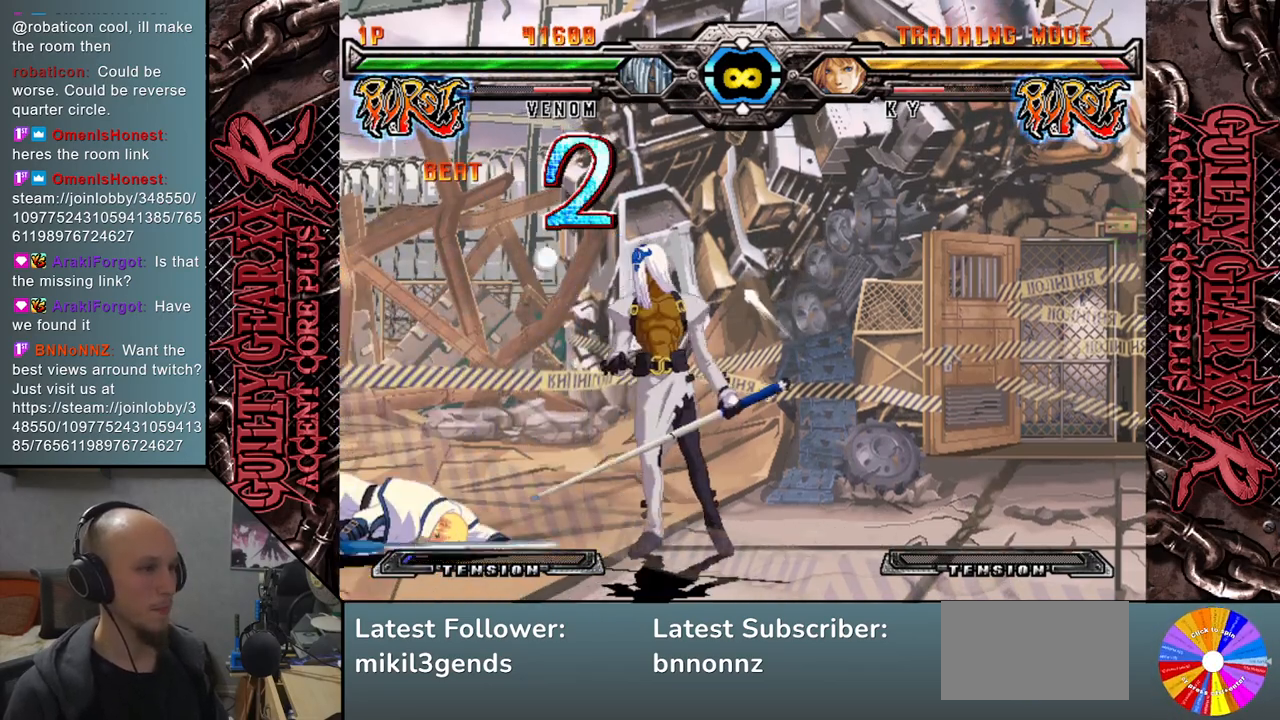
{"buttons": [], "left_stick": "center", "events": [[500, "left_stick", "center"]]}
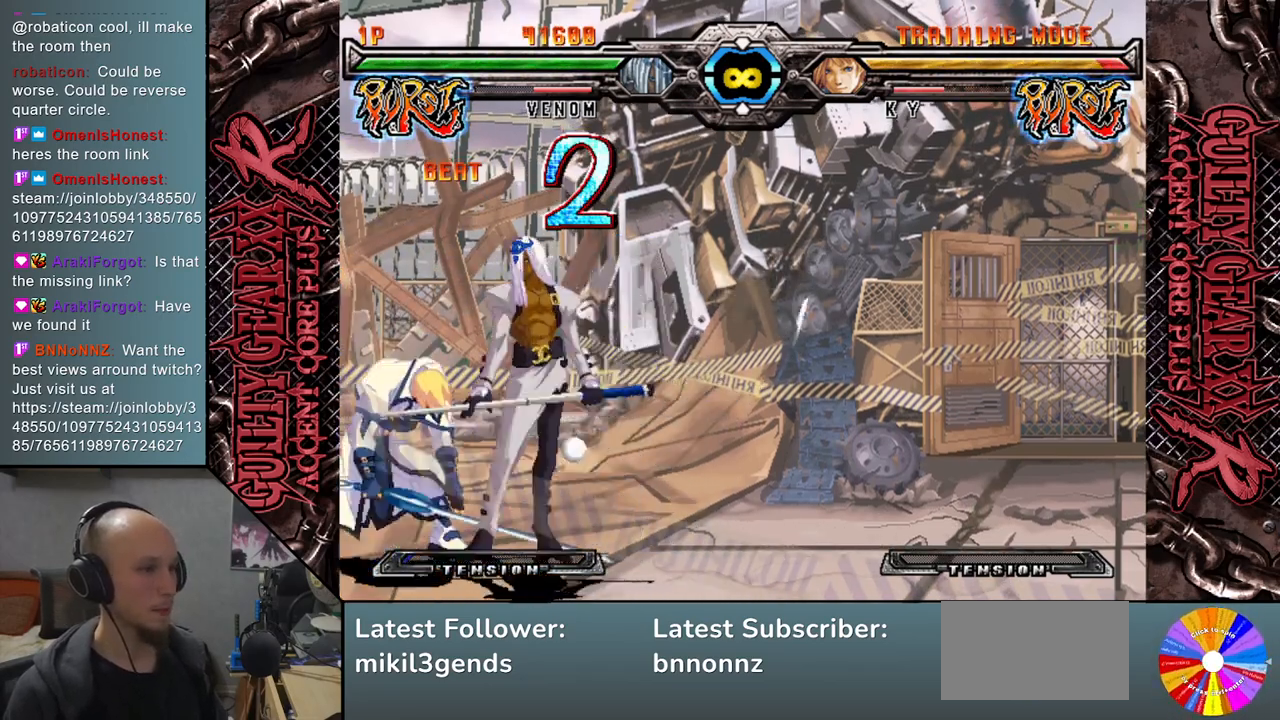
{"buttons": [], "left_stick": "down", "events": [[100, "left_stick", "up-right"], [250, "left_stick", "down"], [317, "SQUARE", "down"], [417, "SQUARE", "up"]]}
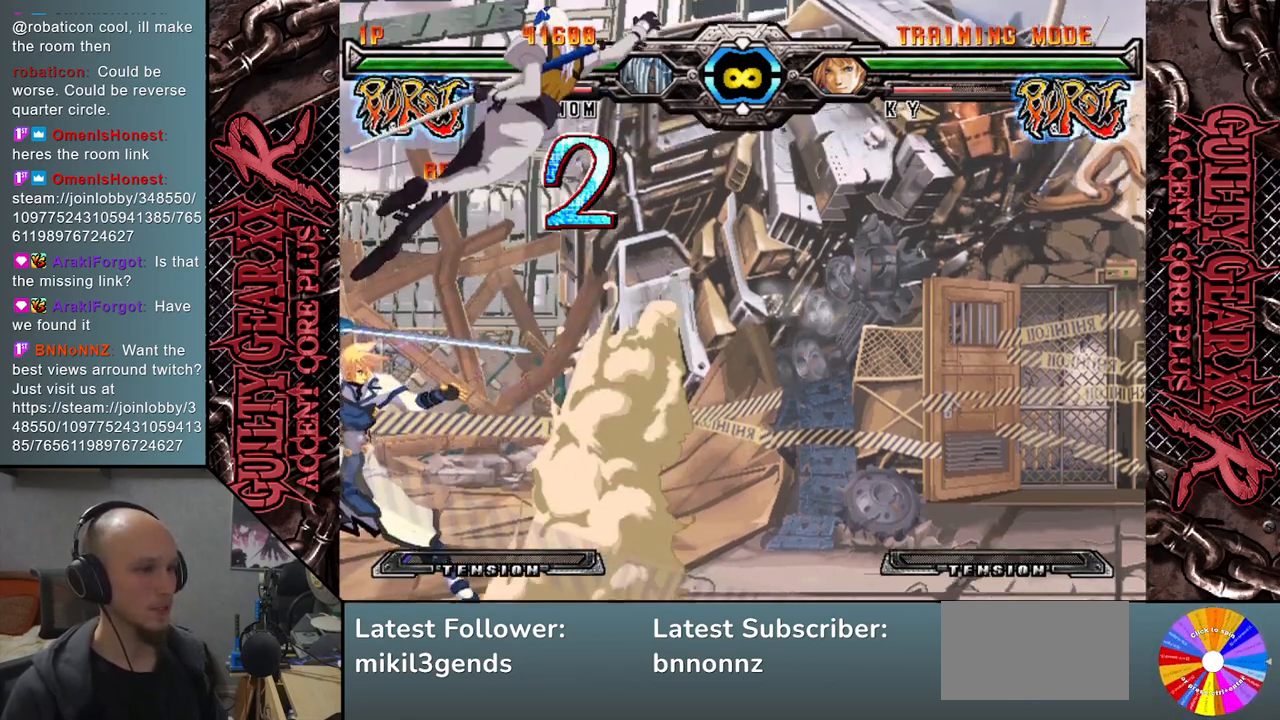
{"buttons": [], "left_stick": "down-right", "events": [[300, "CIRCLE", "down"], [383, "CIRCLE", "up"], [500, "left_stick", "down-right"]]}
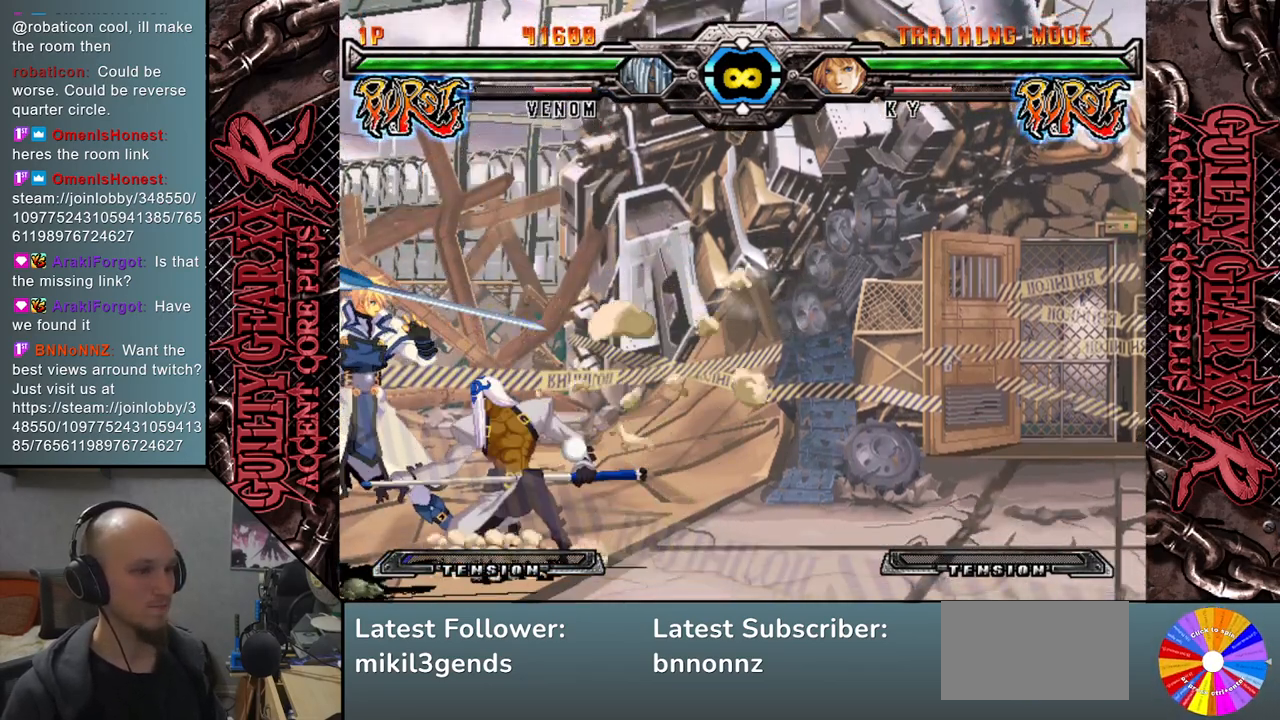
{"buttons": [], "left_stick": "right", "events": [[133, "left_stick", "right"]]}
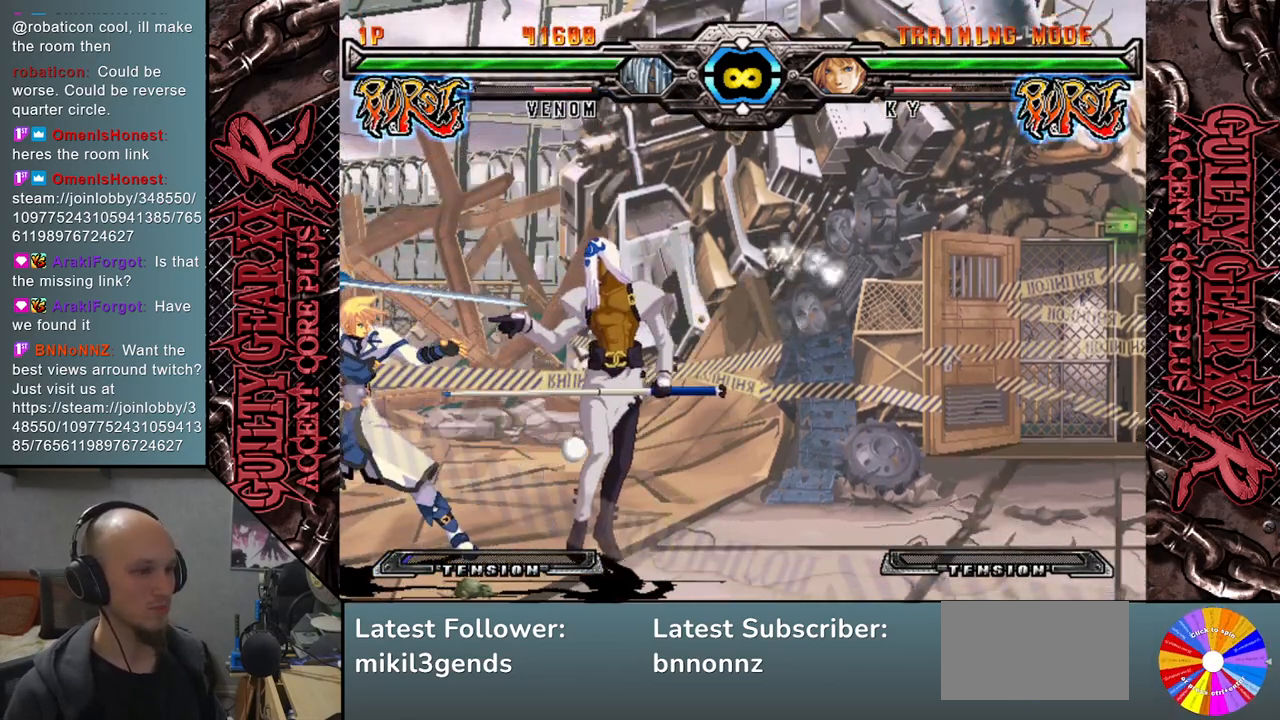
{"buttons": [], "left_stick": "down", "events": [[67, "left_stick", "down-right"], [200, "left_stick", "down"], [217, "SQUARE", "down"], [300, "SQUARE", "up"]]}
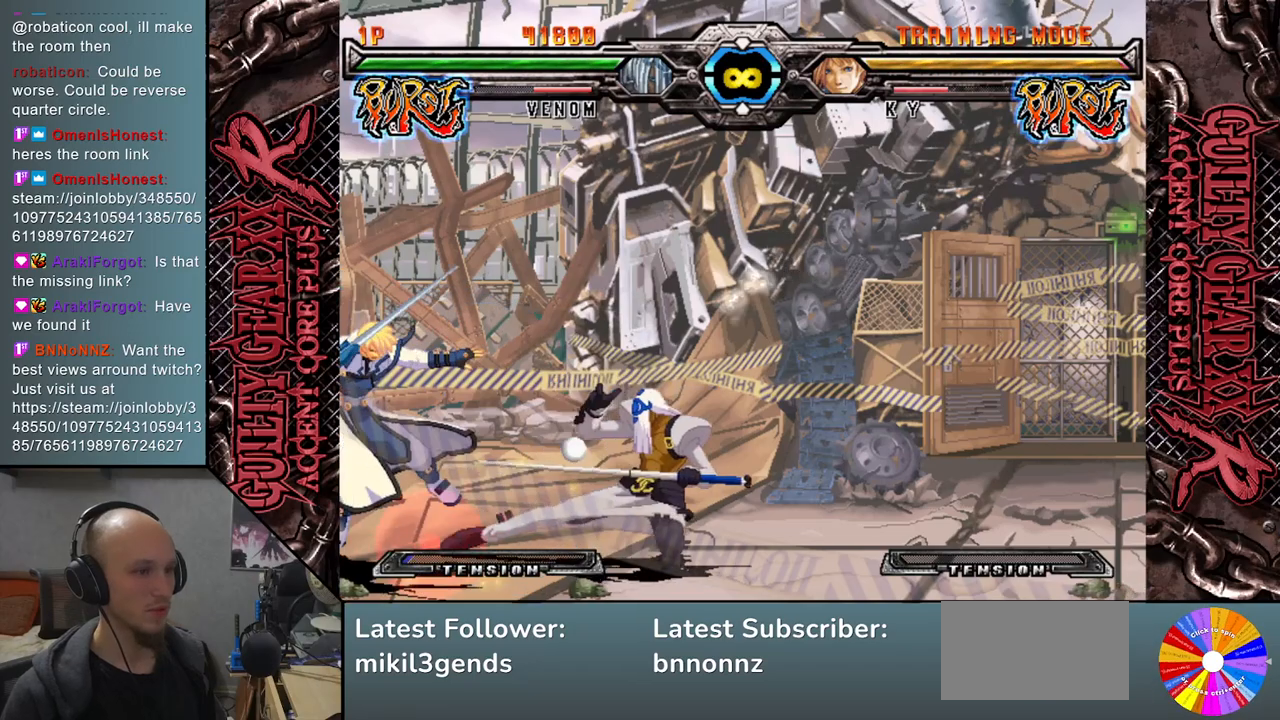
{"buttons": [], "left_stick": "left", "events": [[100, "left_stick", "up"], [283, "left_stick", "center"], [400, "left_stick", "left"]]}
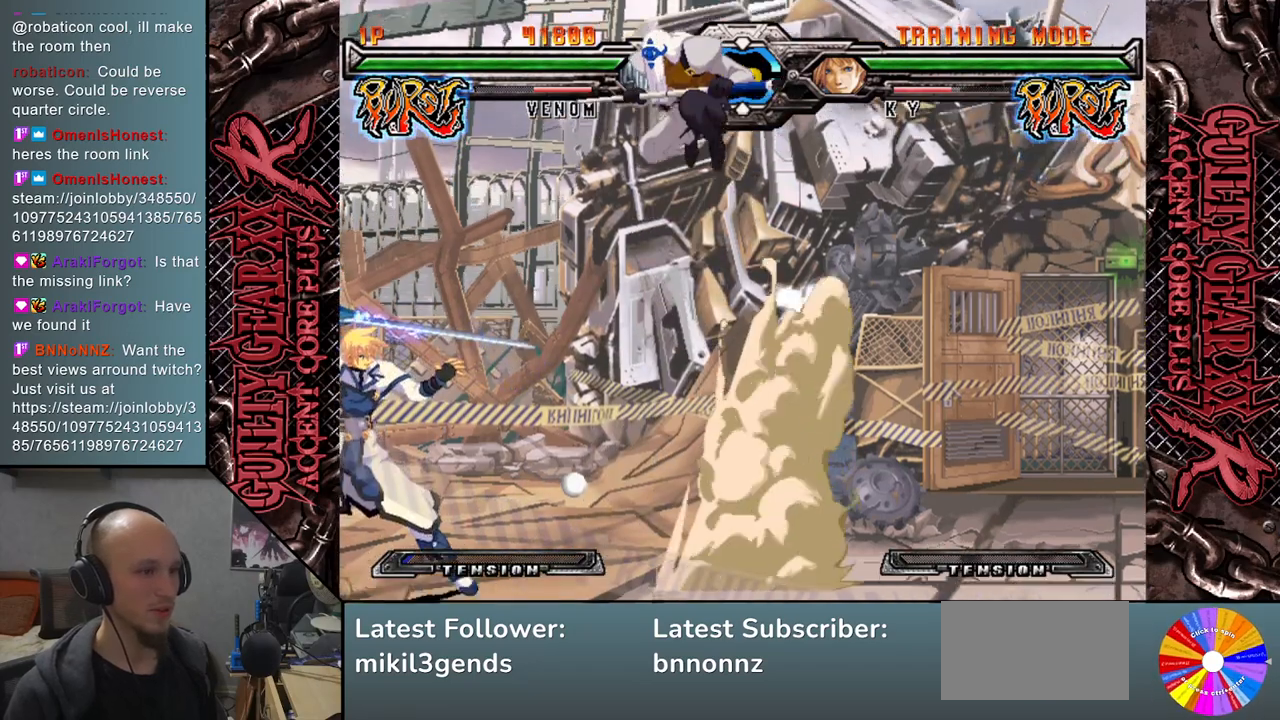
{"buttons": [], "left_stick": "left", "events": [[117, "left_stick", "down"], [383, "SQUARE", "down"], [383, "left_stick", "left"], [500, "SQUARE", "up"]]}
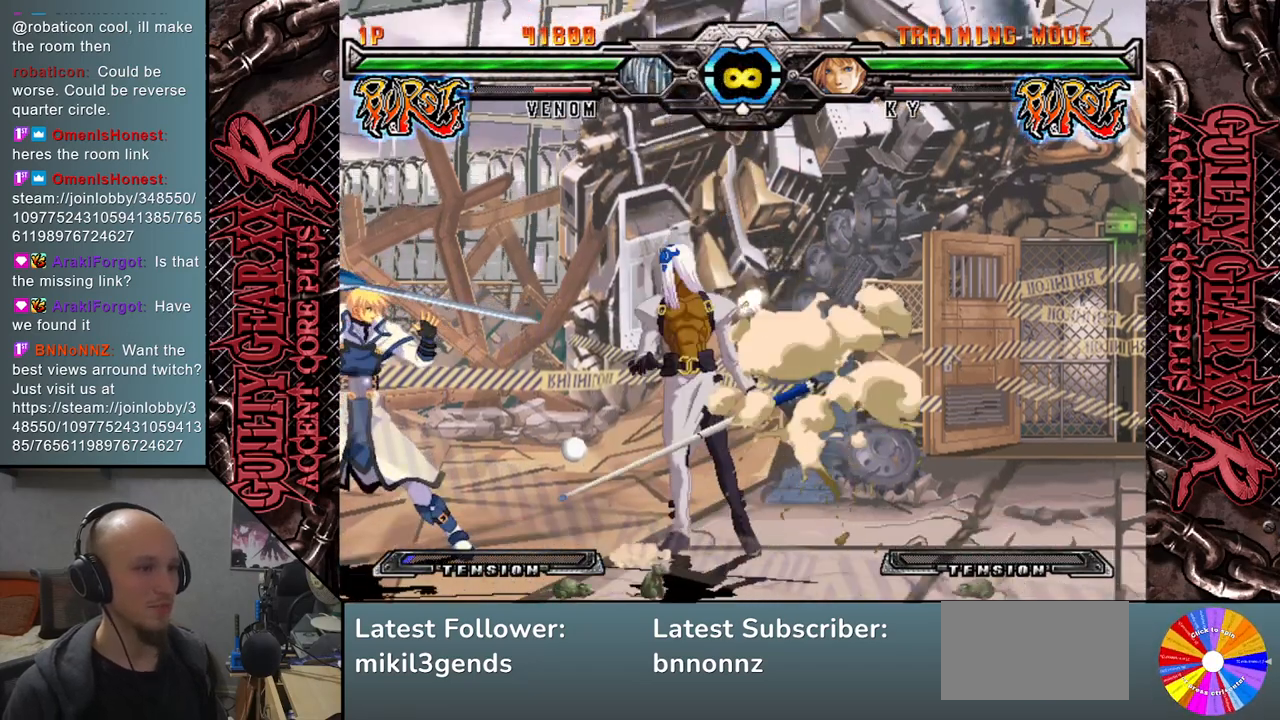
{"buttons": [], "left_stick": "center", "events": [[183, "left_stick", "center"], [383, "CIRCLE", "down"], [483, "CIRCLE", "up"]]}
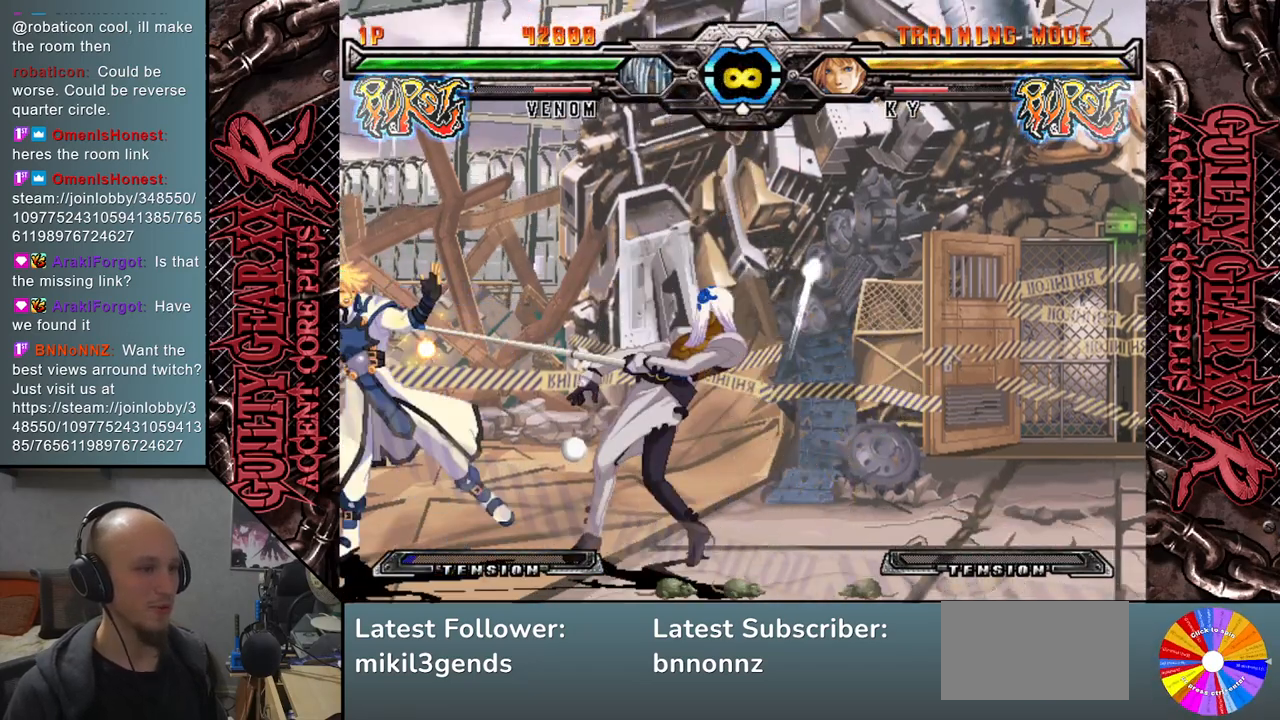
{"buttons": ["CIRCLE"], "left_stick": "down", "events": [[317, "left_stick", "down"], [483, "CIRCLE", "down"]]}
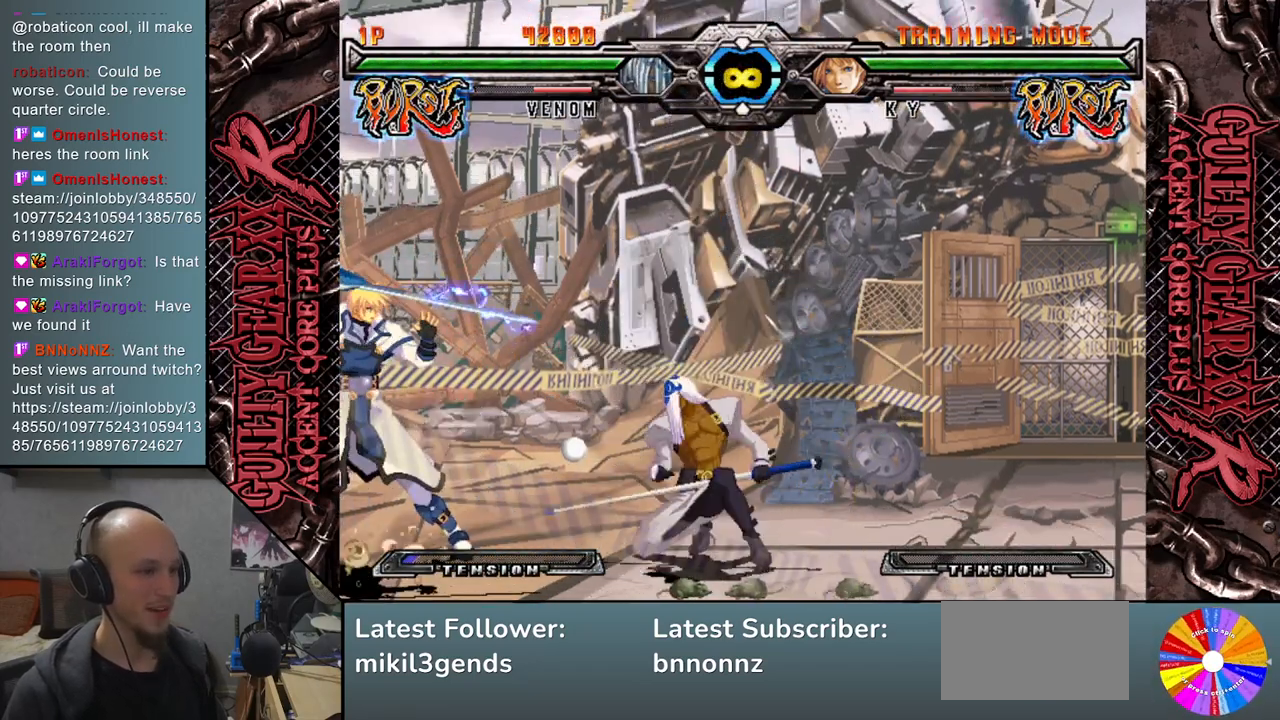
{"buttons": [], "left_stick": "center", "events": [[83, "CIRCLE", "up"], [350, "left_stick", "center"]]}